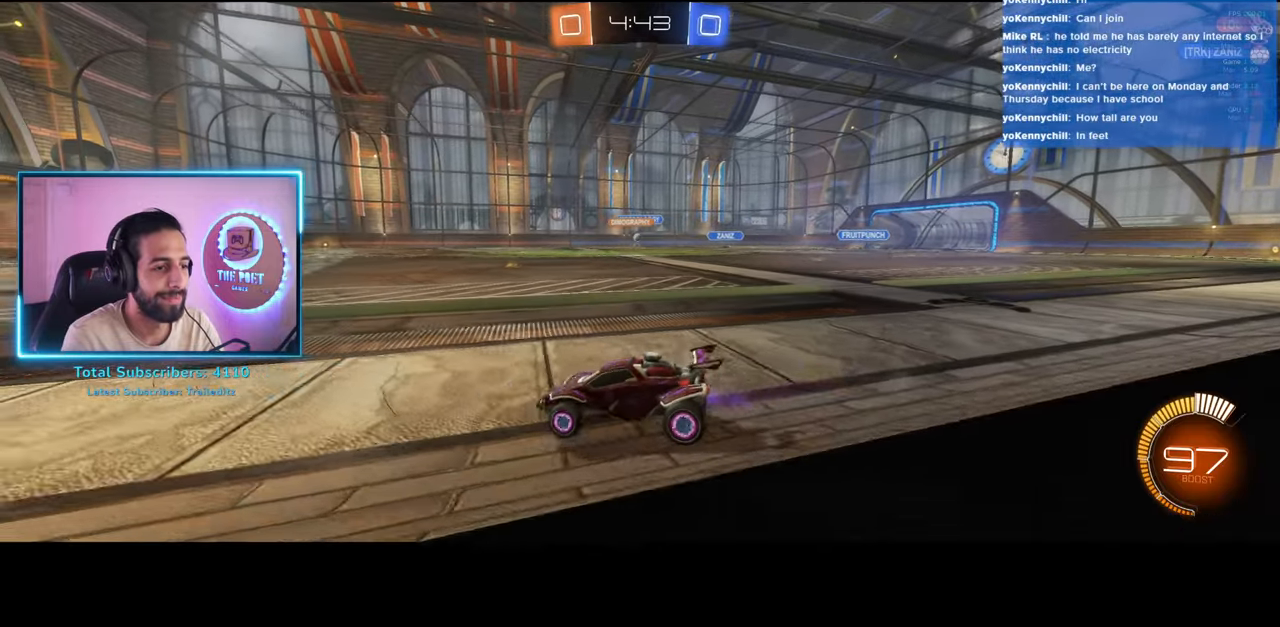
Gameplay with keyboard and mouse; each line is a JSON object with the keys and mouse buttons held at the frame after it. "events" lists presses ("down") and releases ("up") of "a", "ctrl", "d", "e", "q", "s", "shift", "space", "w", "mouse_left", "mouse_wheel", "mouse_right", "mouse_mb4" and "mouse_mb5" between this image and that frame as [ms after this image, input, new state], when the widget could be followed in between. "mouse_left", "mouse_wheel", "mouse_right", "mouse_mb4", "mouse_mb5" = the "left", "wheel", "right", "mb4", "mb5" buttons of the "mouse" list. No other keys are recorded. "wheel" means that the mouse wheel is clicked or scrolled. Mouse movement is not recorded.
{"keys": ["w"], "mouse": [], "events": [[50, "mouse_right", "down"], [100, "mouse_left", "up"], [133, "mouse_right", "up"], [150, "q", "down"], [216, "mouse_right", "down"], [316, "mouse_right", "up"], [500, "q", "up"]]}
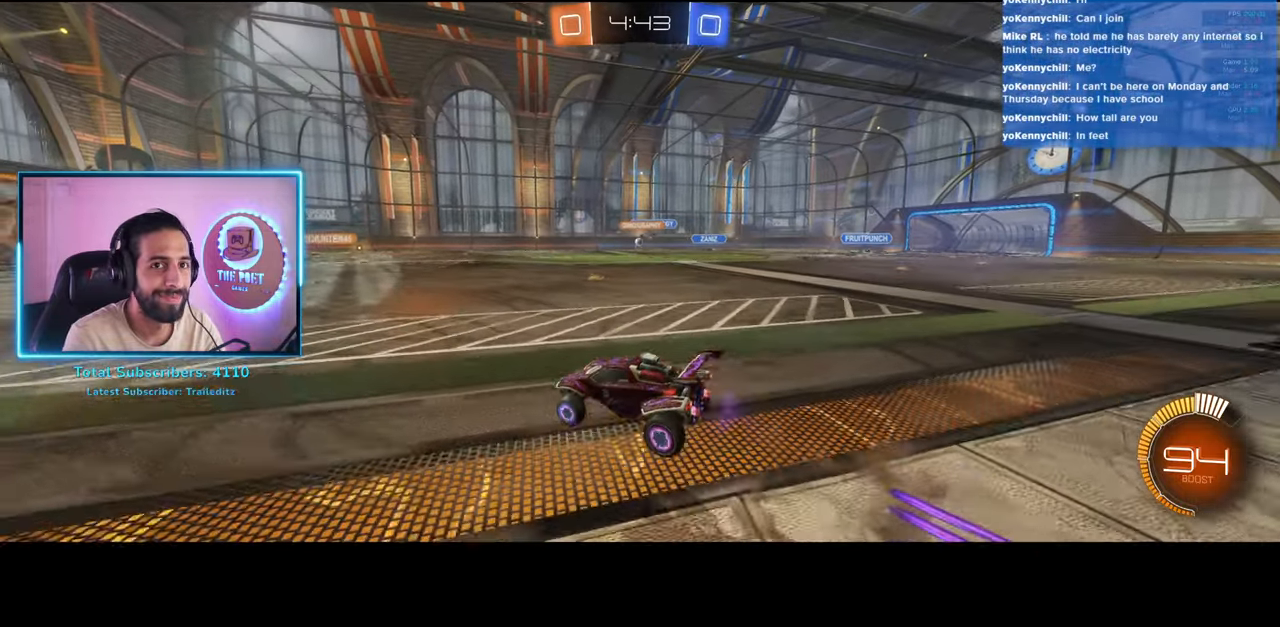
{"keys": [], "mouse": [], "events": [[200, "w", "up"]]}
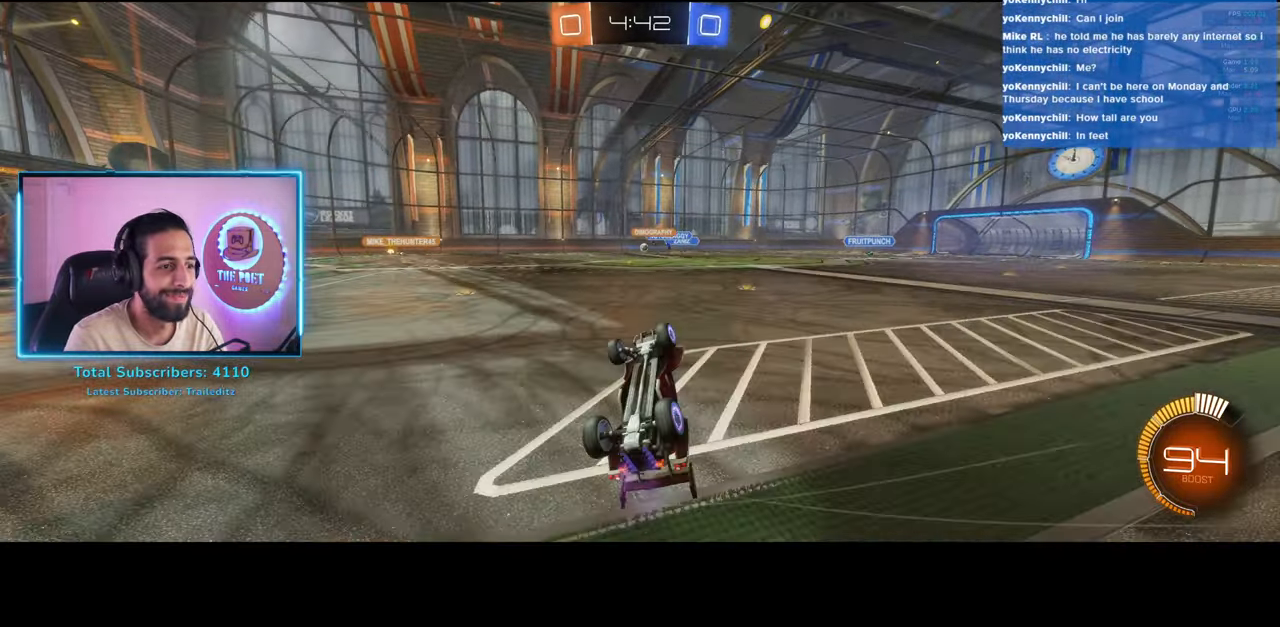
{"keys": ["w"], "mouse": [], "events": [[383, "w", "down"]]}
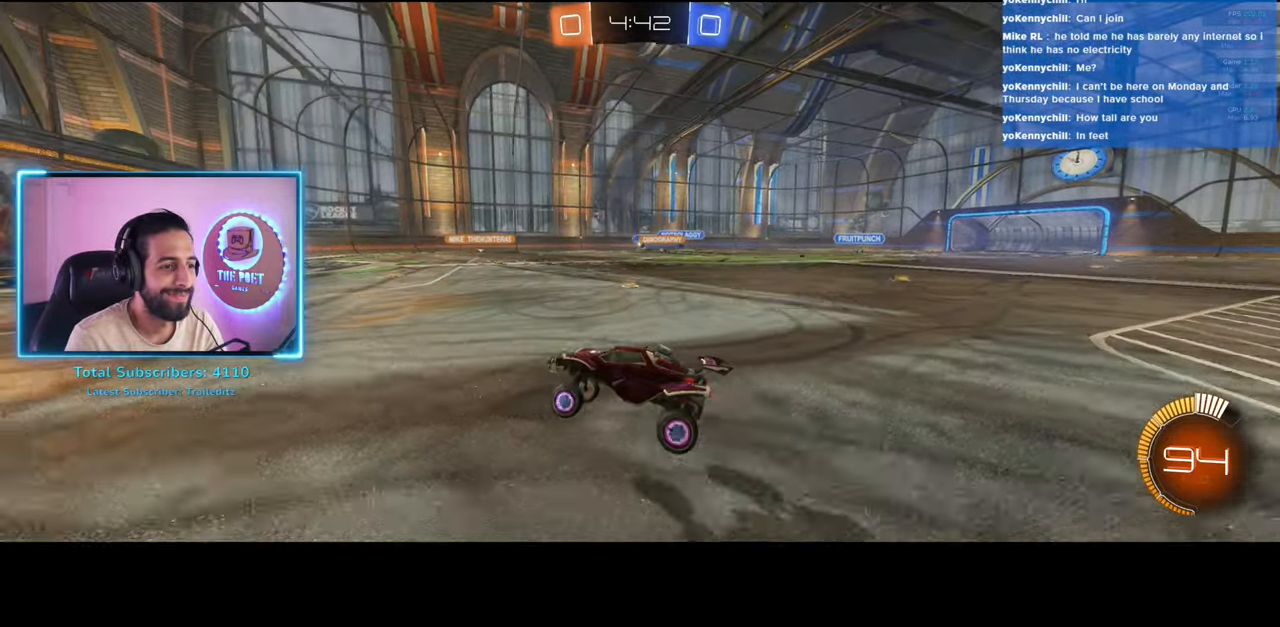
{"keys": ["d", "w"], "mouse": [], "events": [[483, "d", "down"]]}
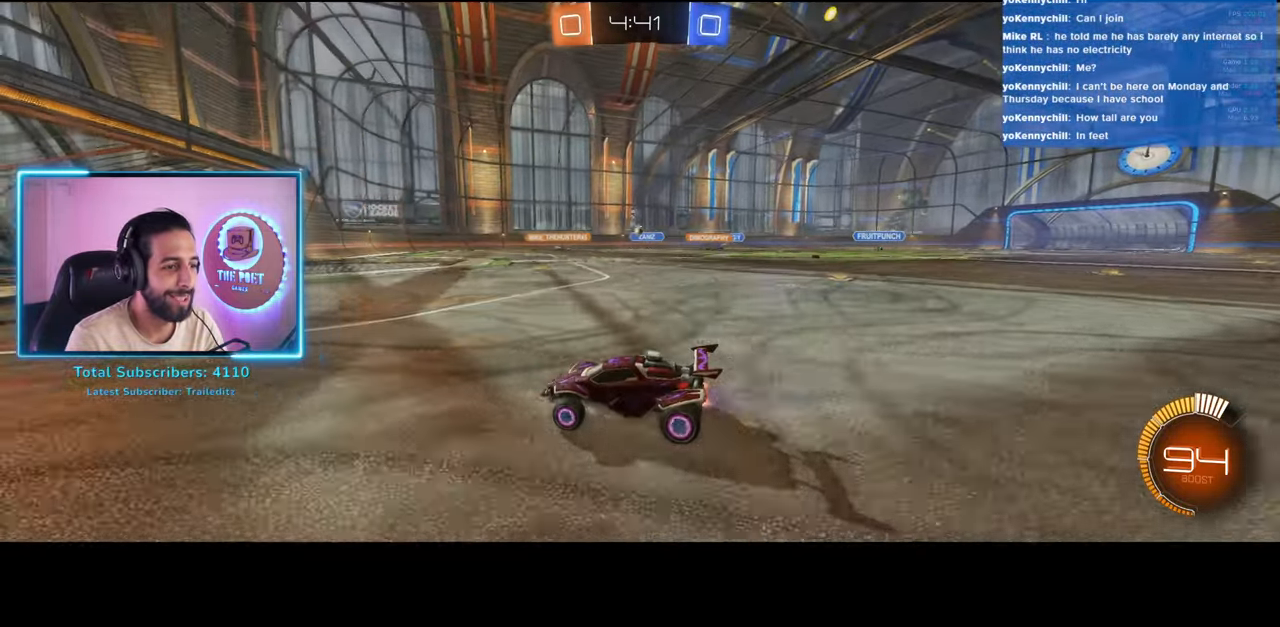
{"keys": ["w"], "mouse": [], "events": [[150, "d", "up"]]}
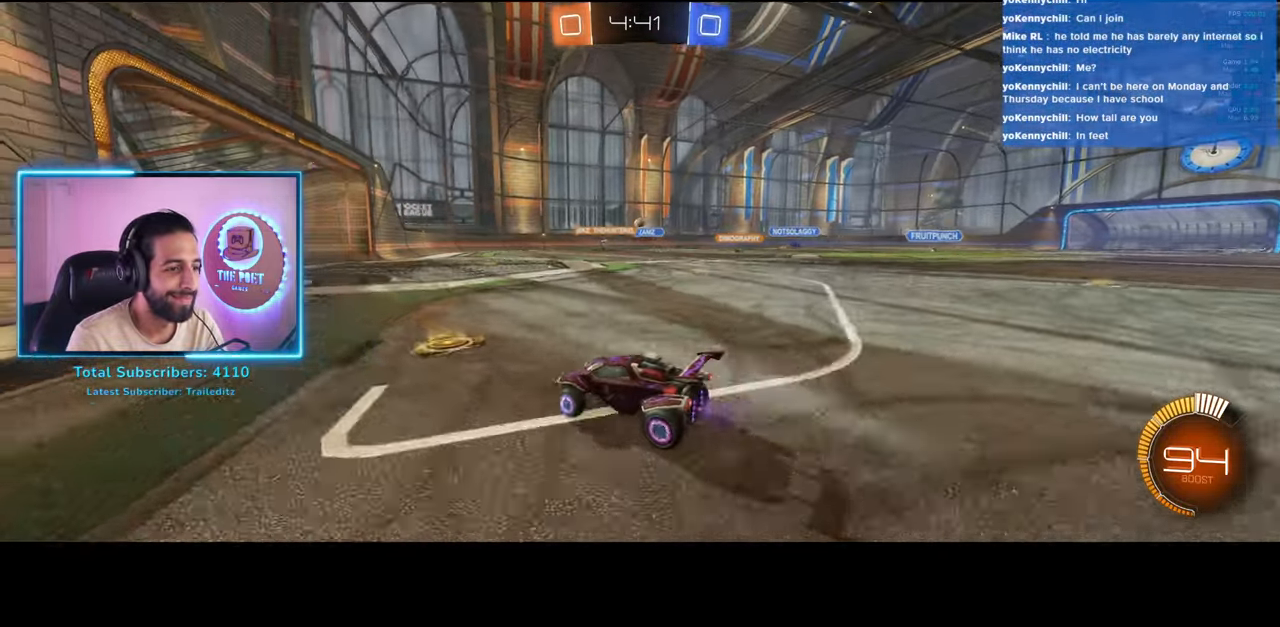
{"keys": ["d"], "mouse": [], "events": [[316, "d", "down"], [466, "w", "up"]]}
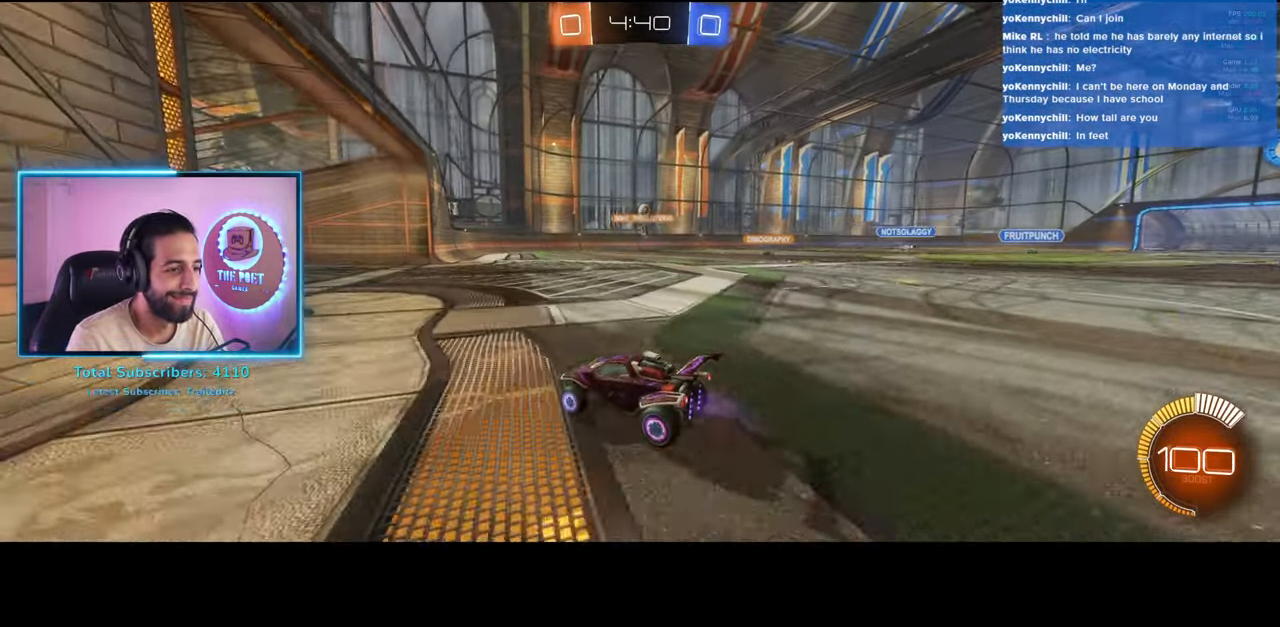
{"keys": ["d"], "mouse": [], "events": [[16, "d", "up"], [183, "a", "down"], [450, "a", "up"], [483, "d", "down"]]}
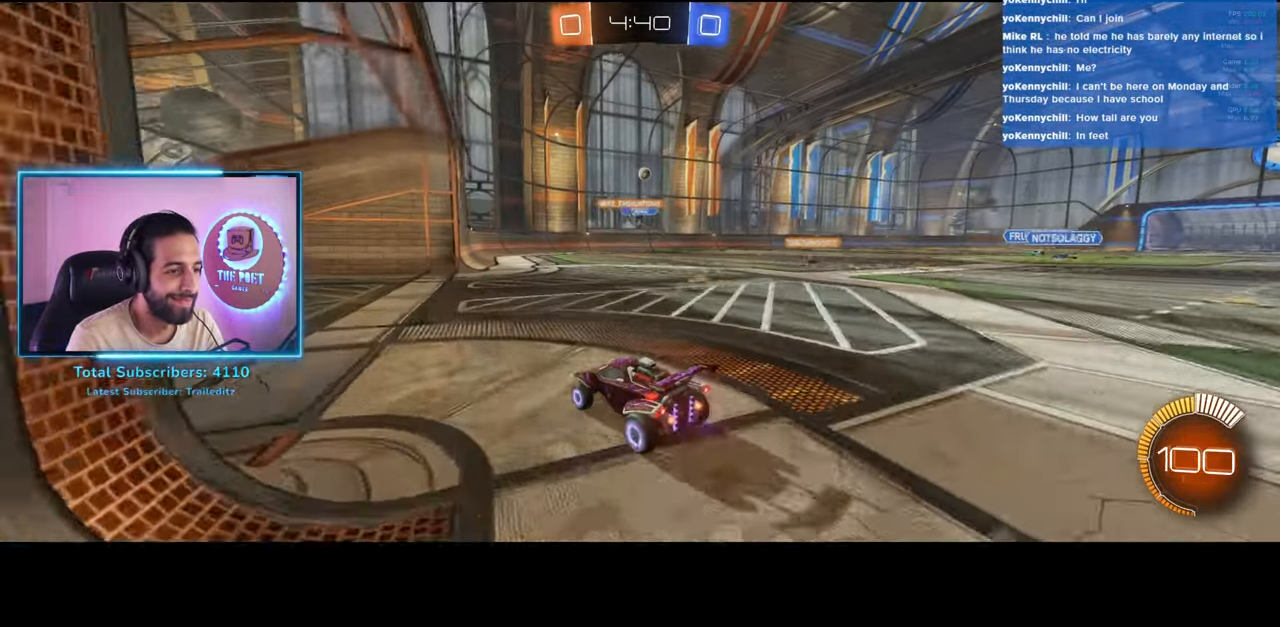
{"keys": ["d", "w"], "mouse": [], "events": [[266, "w", "down"]]}
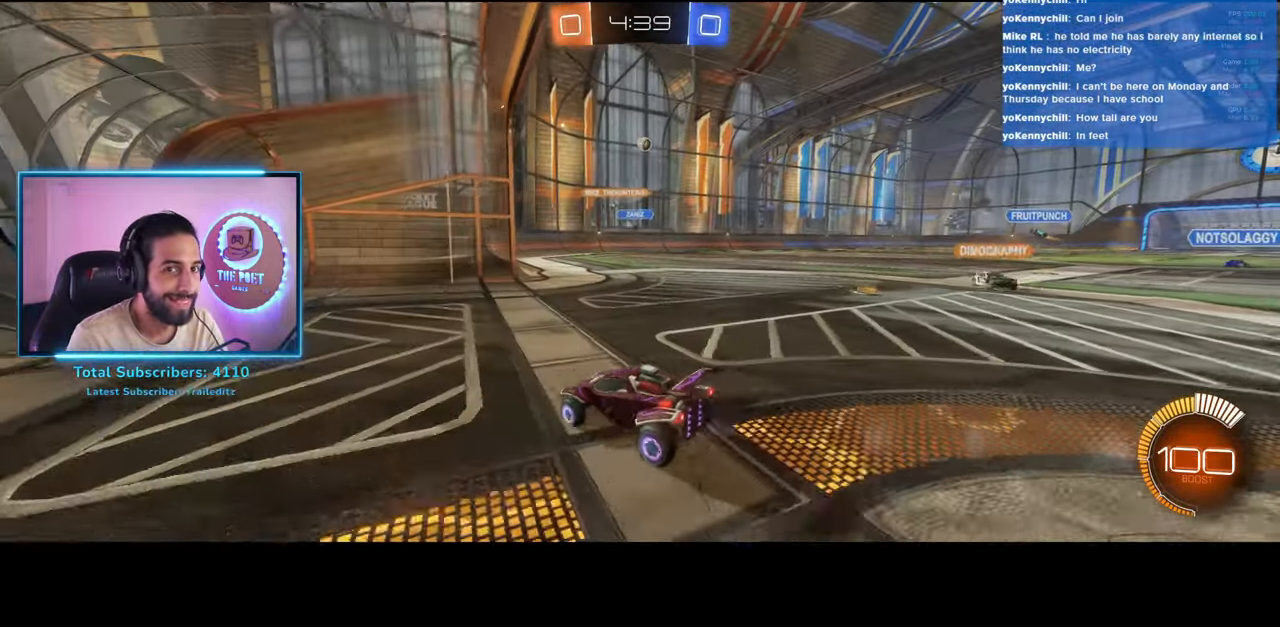
{"keys": ["w"], "mouse": [], "events": [[150, "d", "up"], [233, "a", "down"], [433, "a", "up"]]}
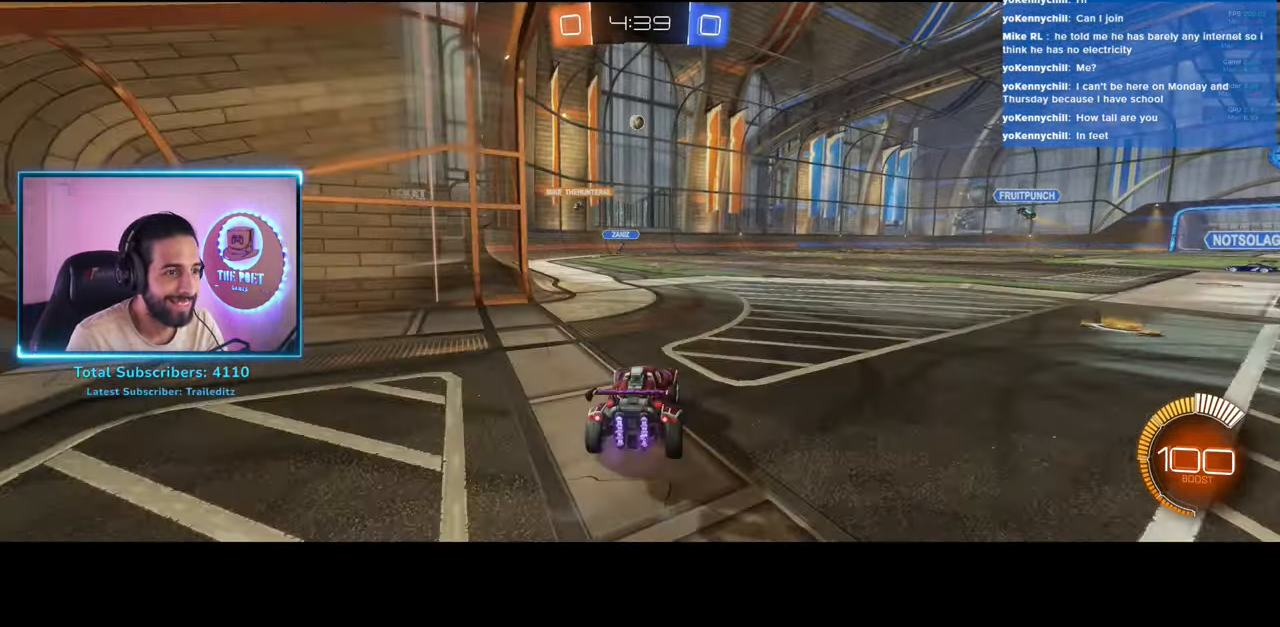
{"keys": [], "mouse": [], "events": [[133, "w", "up"]]}
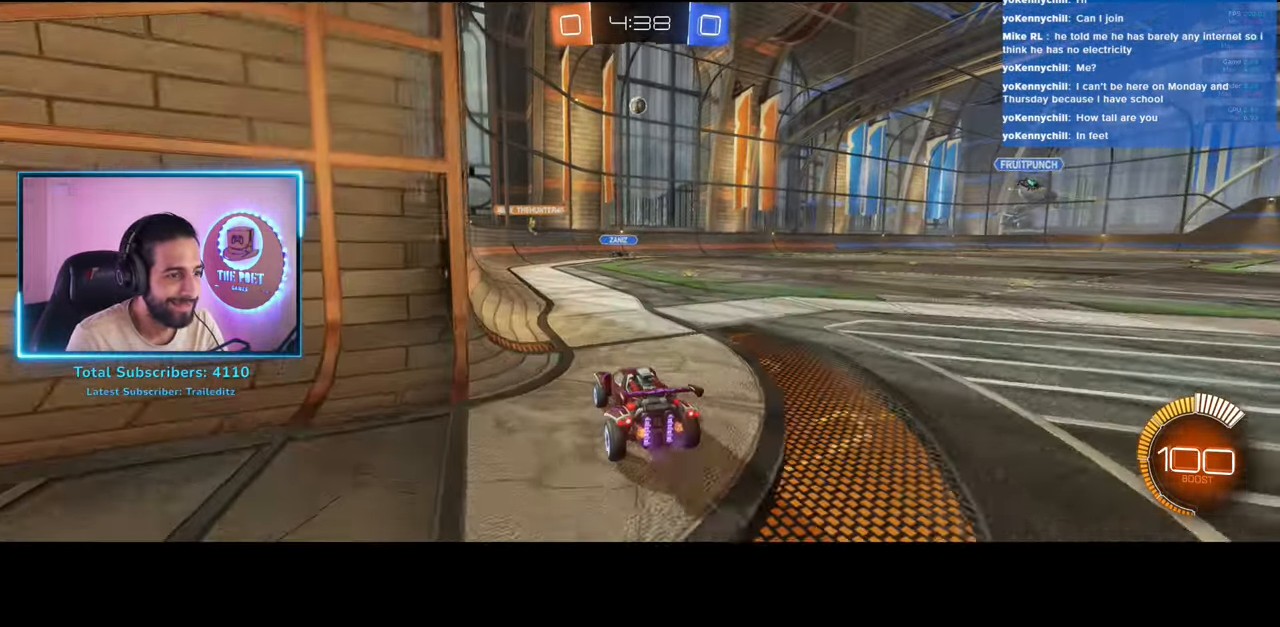
{"keys": ["w"], "mouse": [], "events": [[16, "s", "down"], [183, "s", "up"], [433, "w", "down"]]}
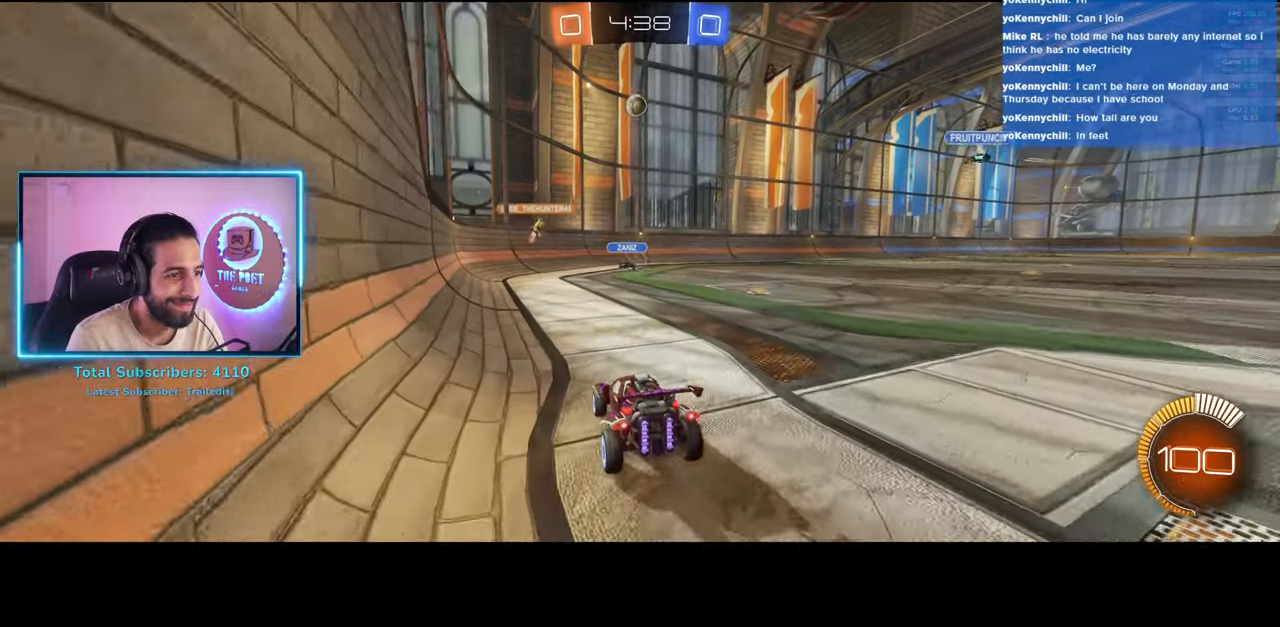
{"keys": ["d", "w"], "mouse": [], "events": [[300, "d", "down"]]}
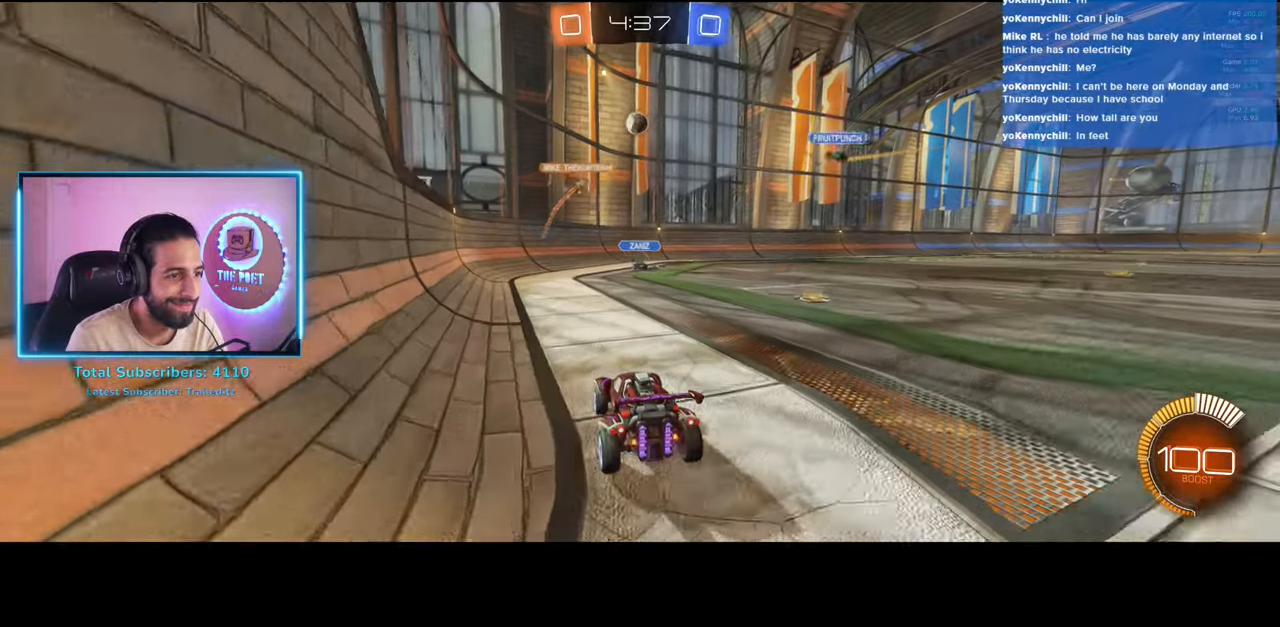
{"keys": ["d", "w"], "mouse": ["left"], "events": [[100, "d", "up"], [416, "d", "down"], [483, "mouse_left", "down"]]}
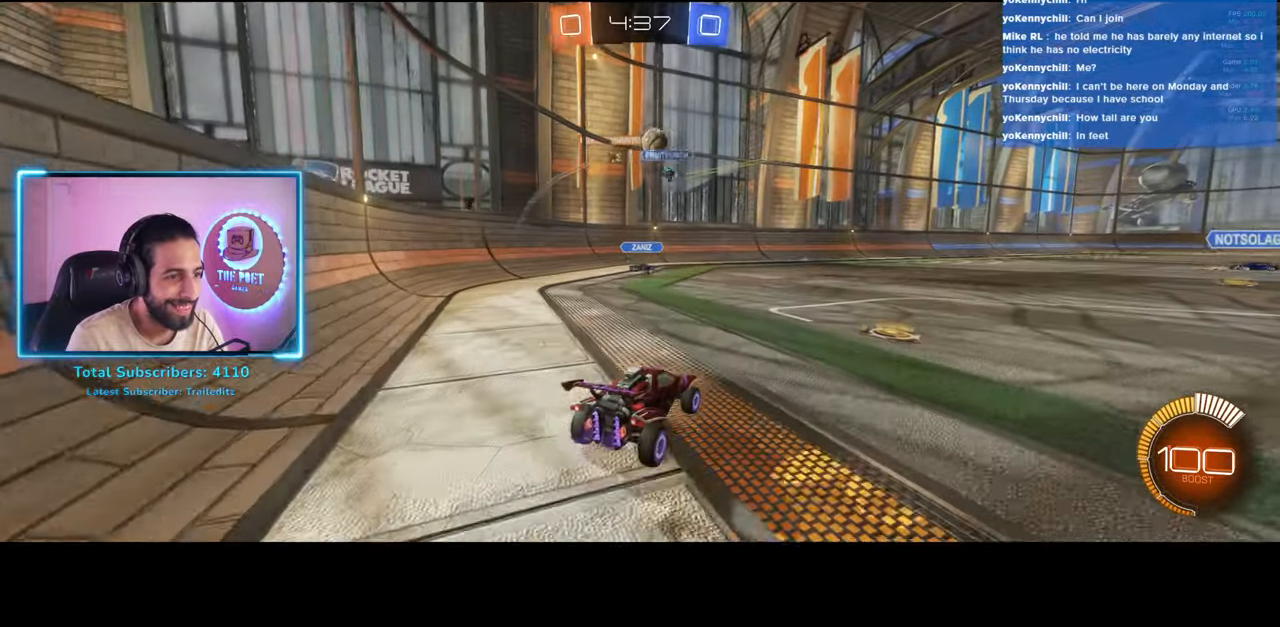
{"keys": ["d", "w"], "mouse": [], "events": [[116, "mouse_left", "up"]]}
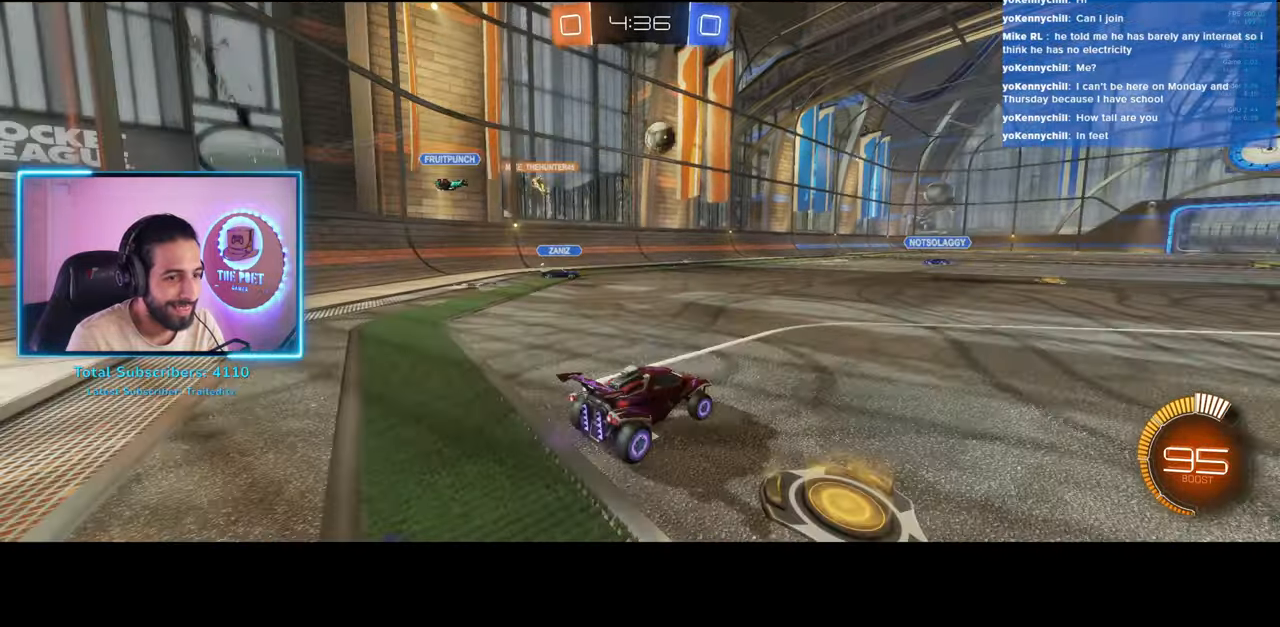
{"keys": ["d", "w"], "mouse": [], "events": []}
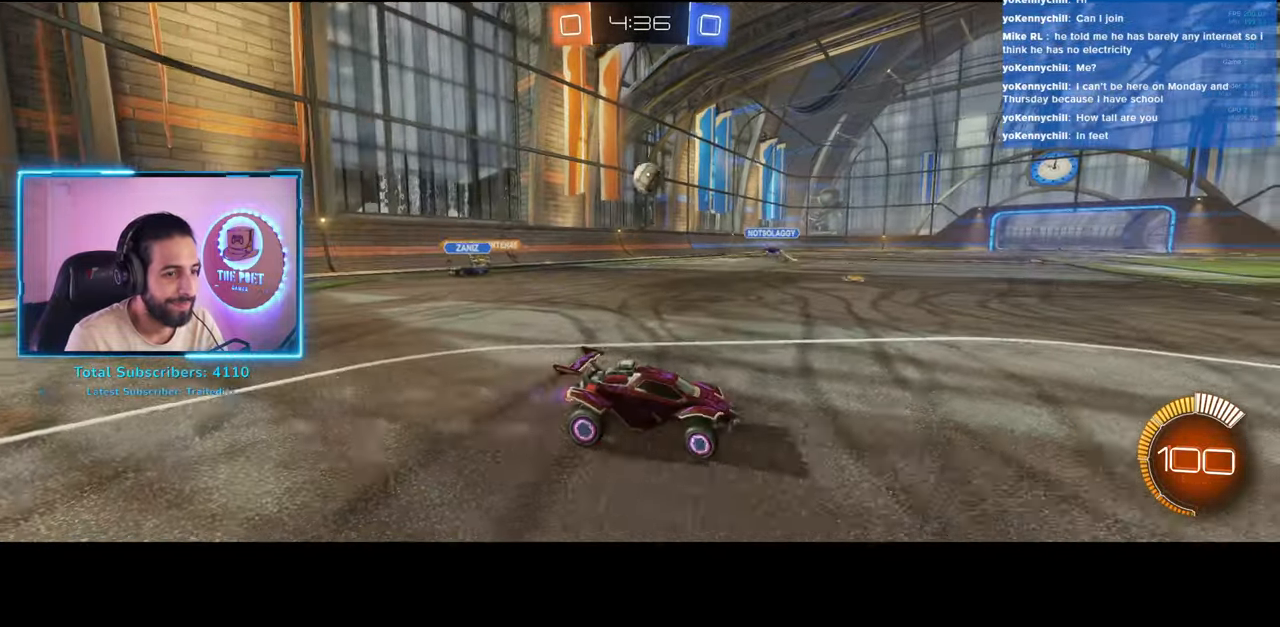
{"keys": ["d", "w"], "mouse": [], "events": [[250, "shift", "down"], [433, "shift", "up"]]}
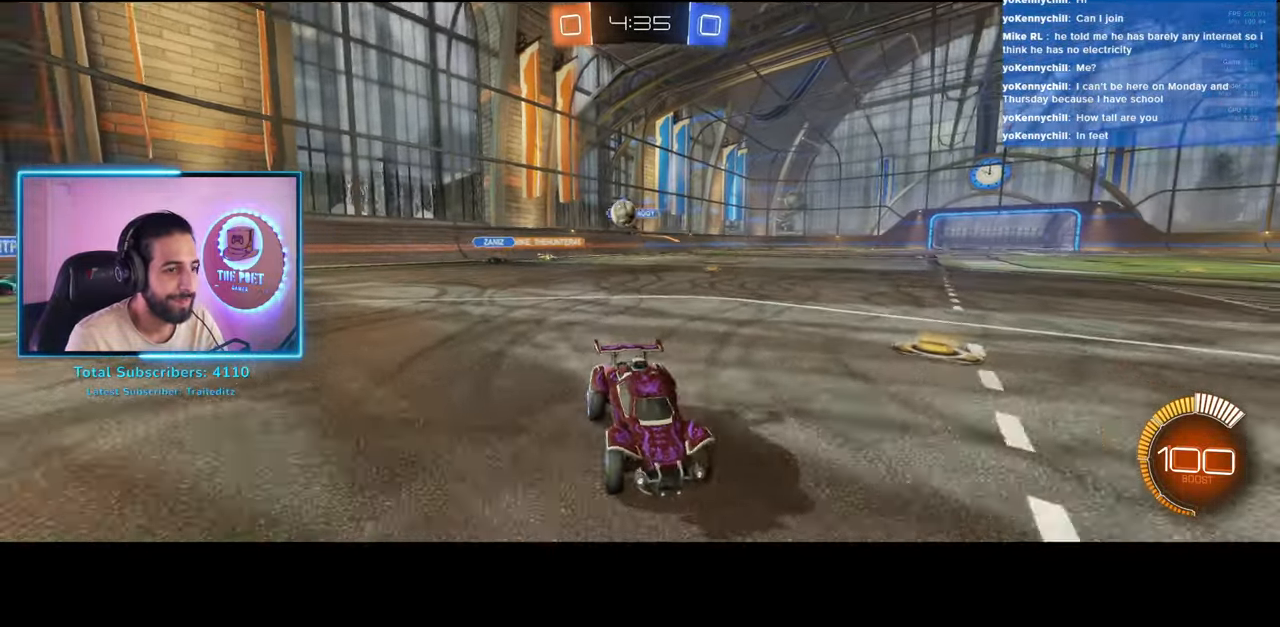
{"keys": ["w"], "mouse": [], "events": [[416, "d", "up"]]}
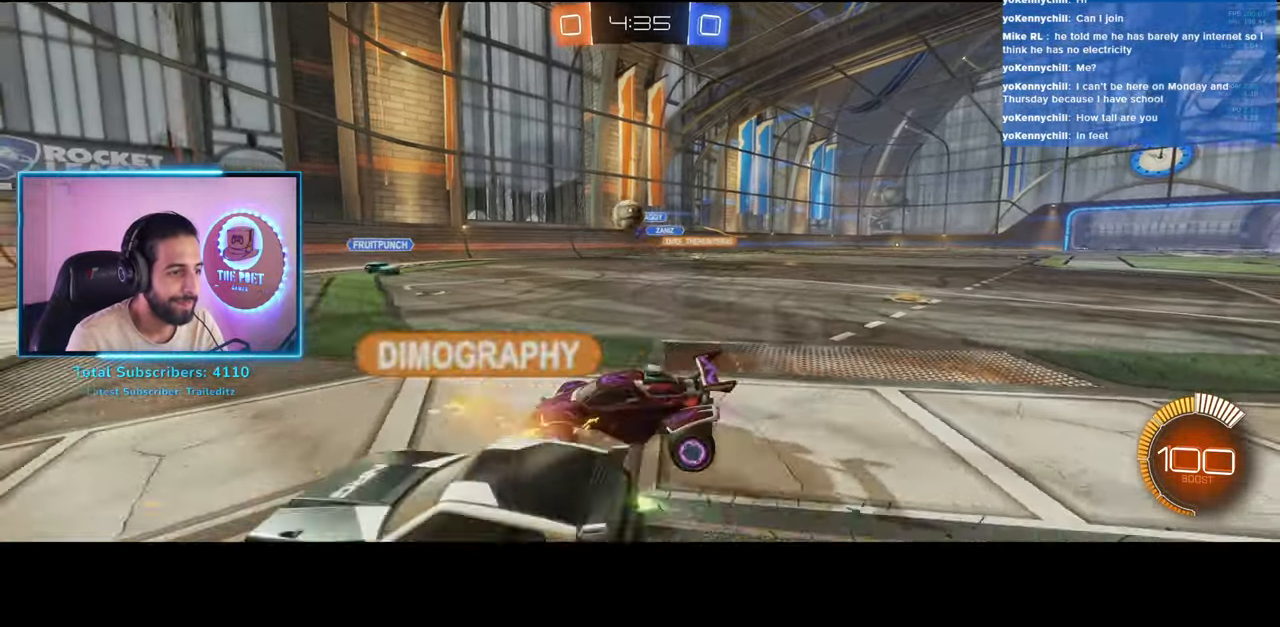
{"keys": ["w"], "mouse": [], "events": []}
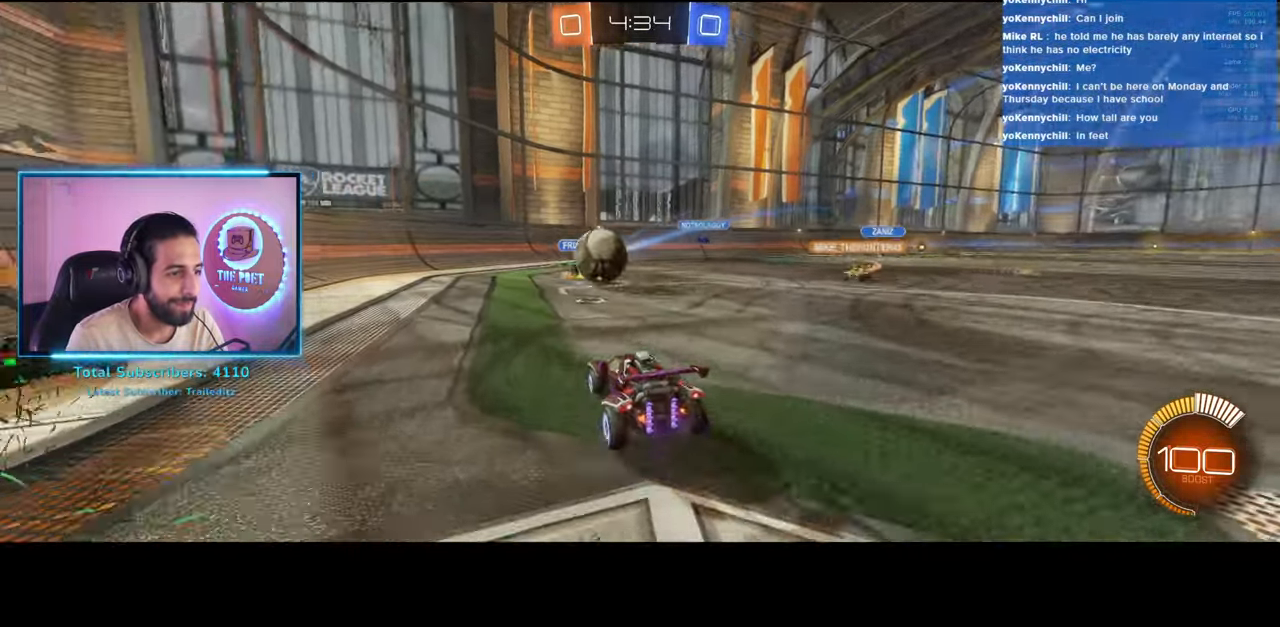
{"keys": ["a", "w"], "mouse": [], "events": [[33, "a", "down"]]}
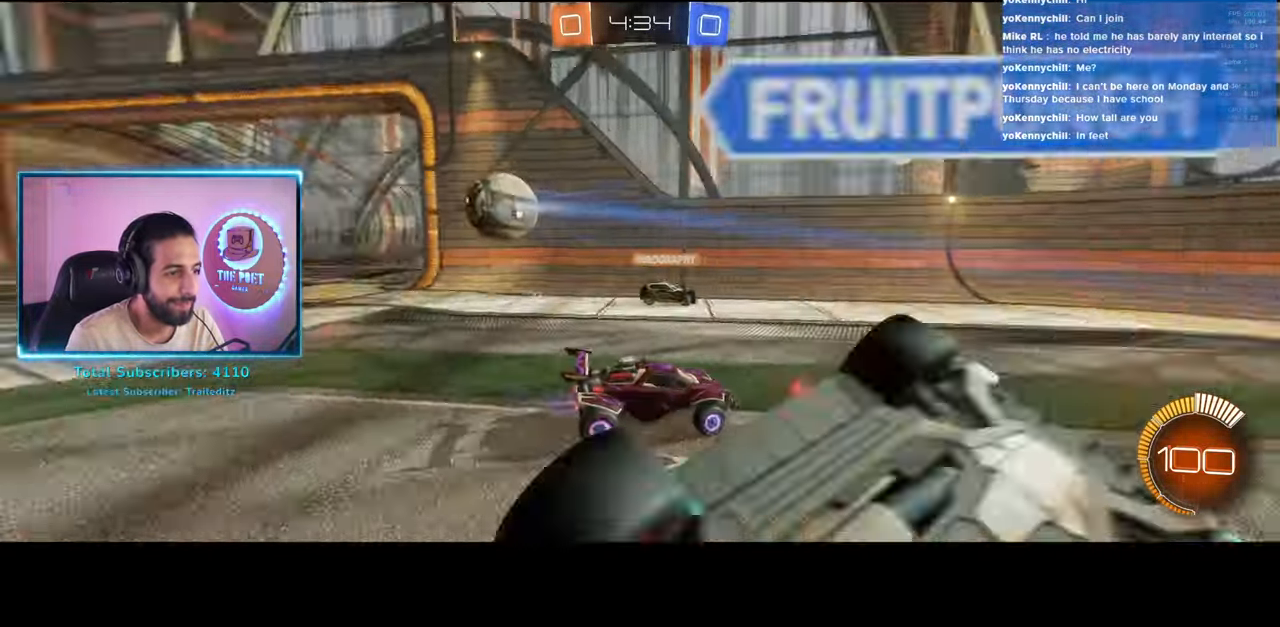
{"keys": ["a", "w"], "mouse": [], "events": []}
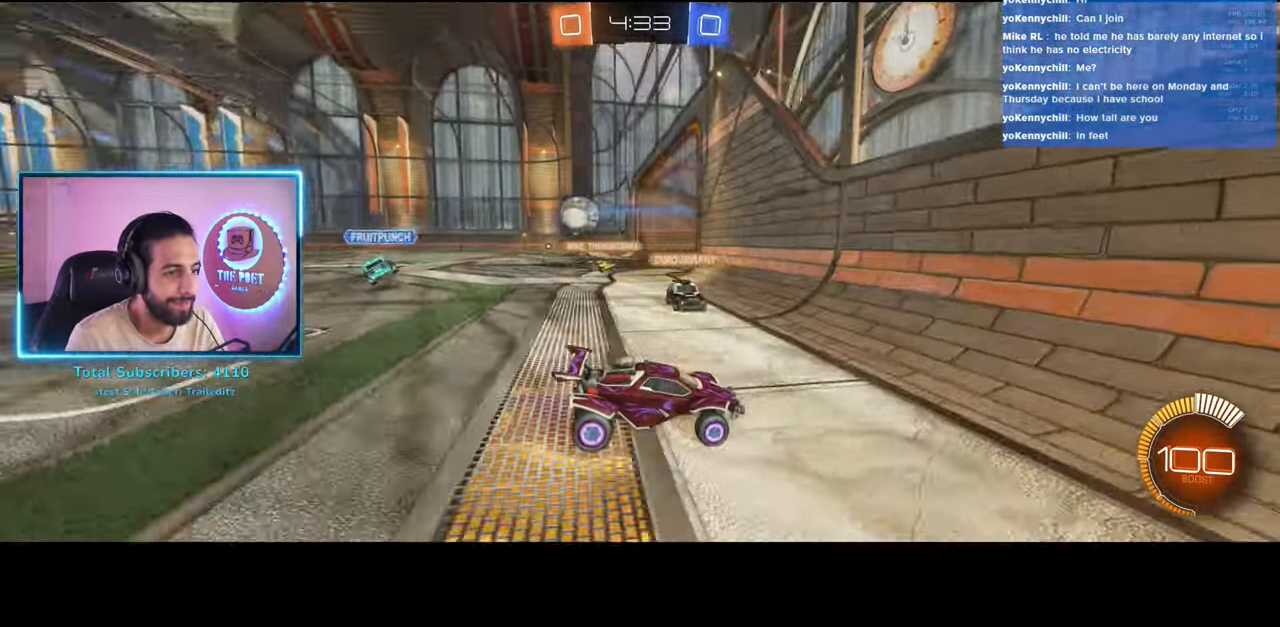
{"keys": ["a", "w"], "mouse": [], "events": []}
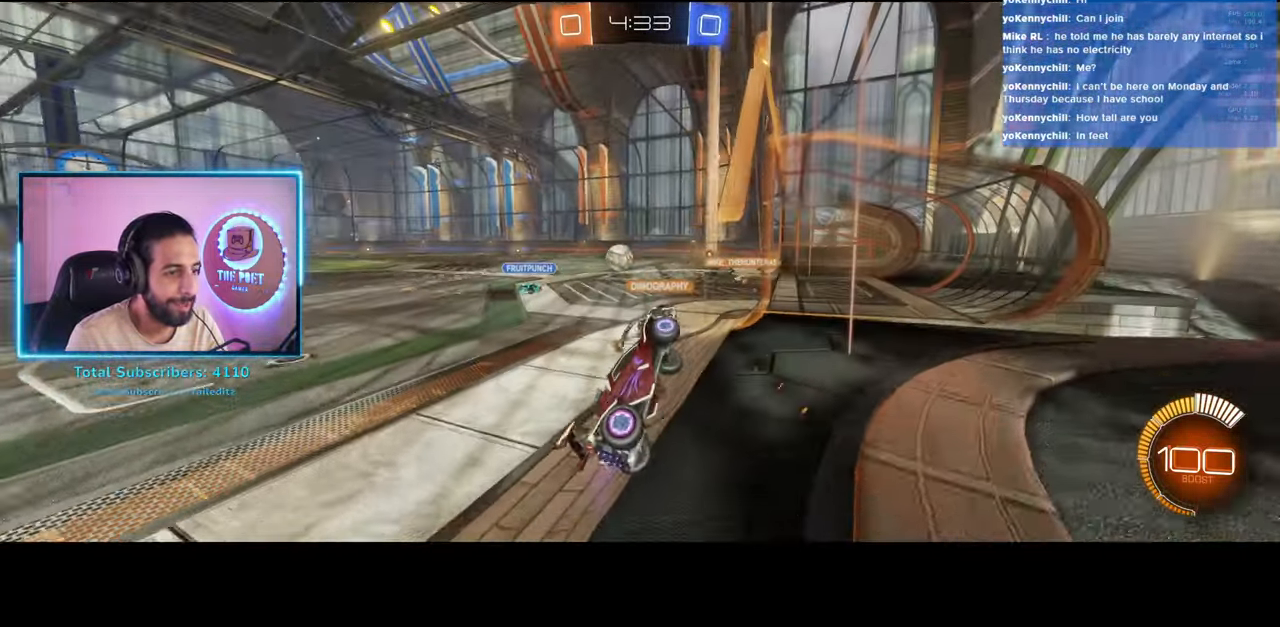
{"keys": ["a", "w"], "mouse": [], "events": []}
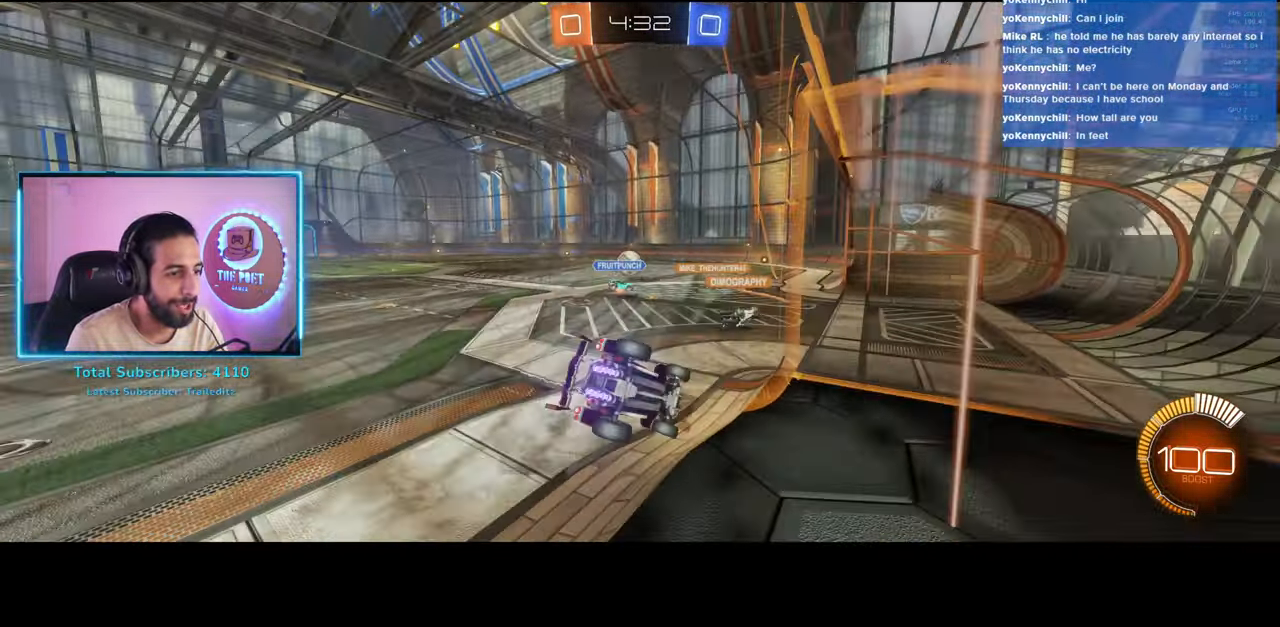
{"keys": ["q", "w"], "mouse": [], "events": [[100, "mouse_left", "down"], [133, "a", "up"], [216, "mouse_right", "down"], [250, "mouse_left", "up"], [266, "q", "down"], [316, "mouse_right", "up"], [383, "mouse_right", "down"], [500, "mouse_right", "up"]]}
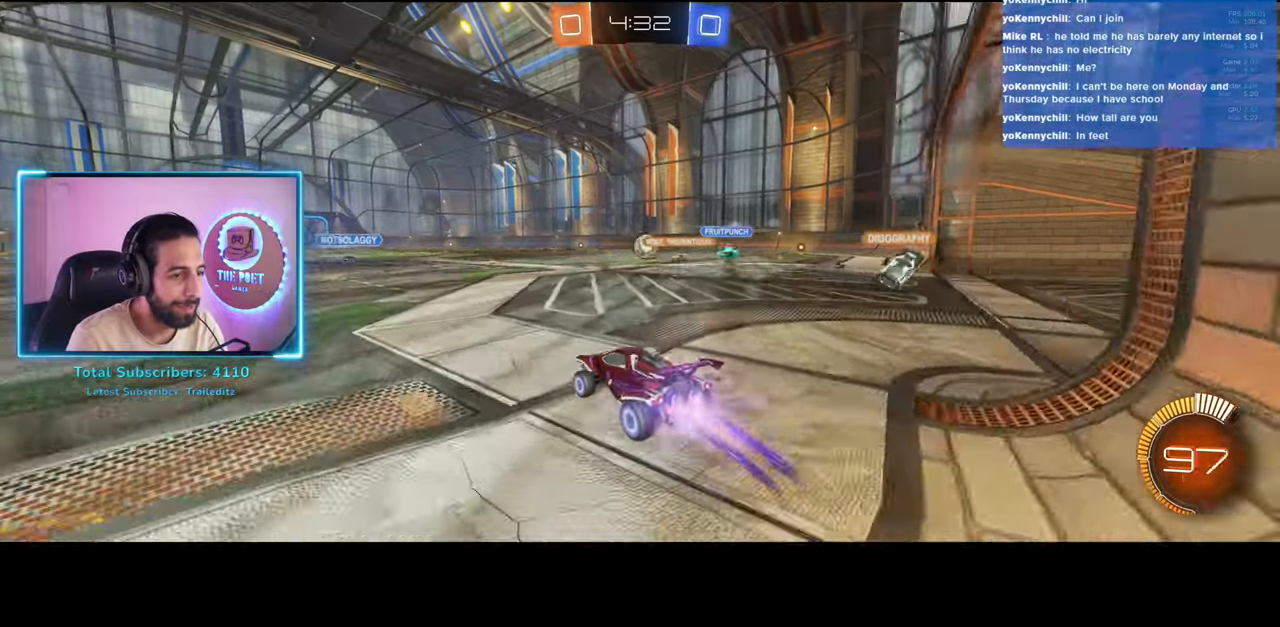
{"keys": [], "mouse": [], "events": [[116, "q", "up"], [500, "w", "up"]]}
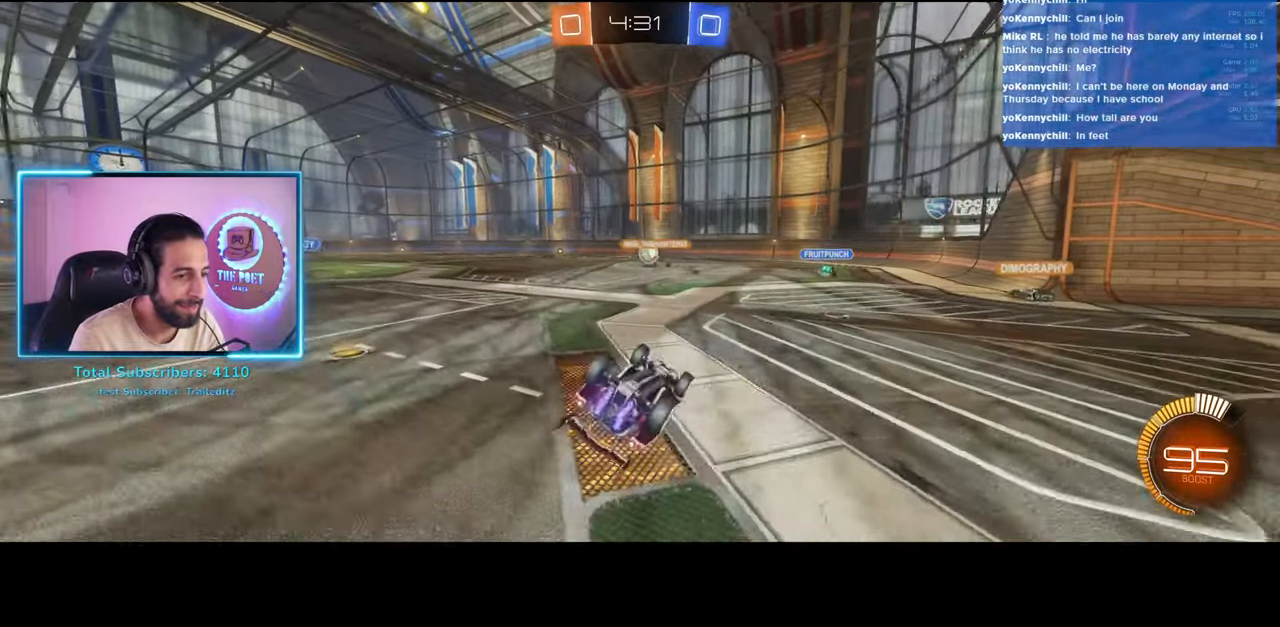
{"keys": ["a", "w"], "mouse": [], "events": [[433, "a", "down"], [466, "w", "down"]]}
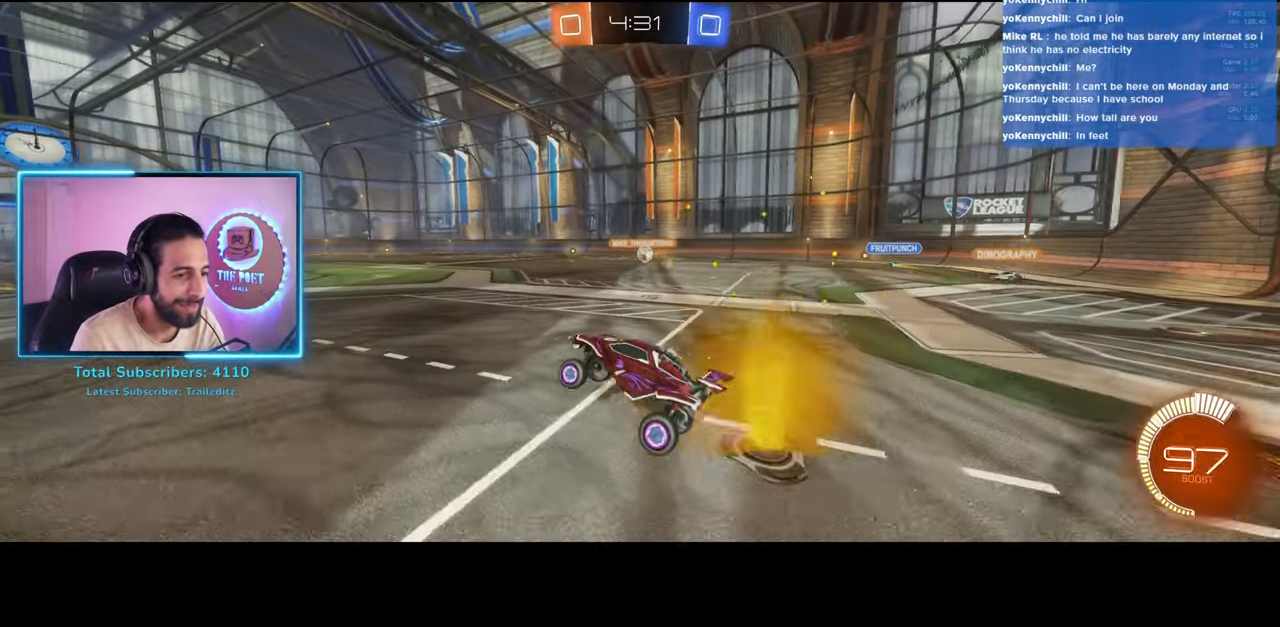
{"keys": ["e", "w"], "mouse": [], "events": [[216, "a", "up"], [216, "mouse_right", "down"], [250, "e", "down"], [350, "mouse_right", "up"], [400, "mouse_right", "down"], [500, "mouse_right", "up"]]}
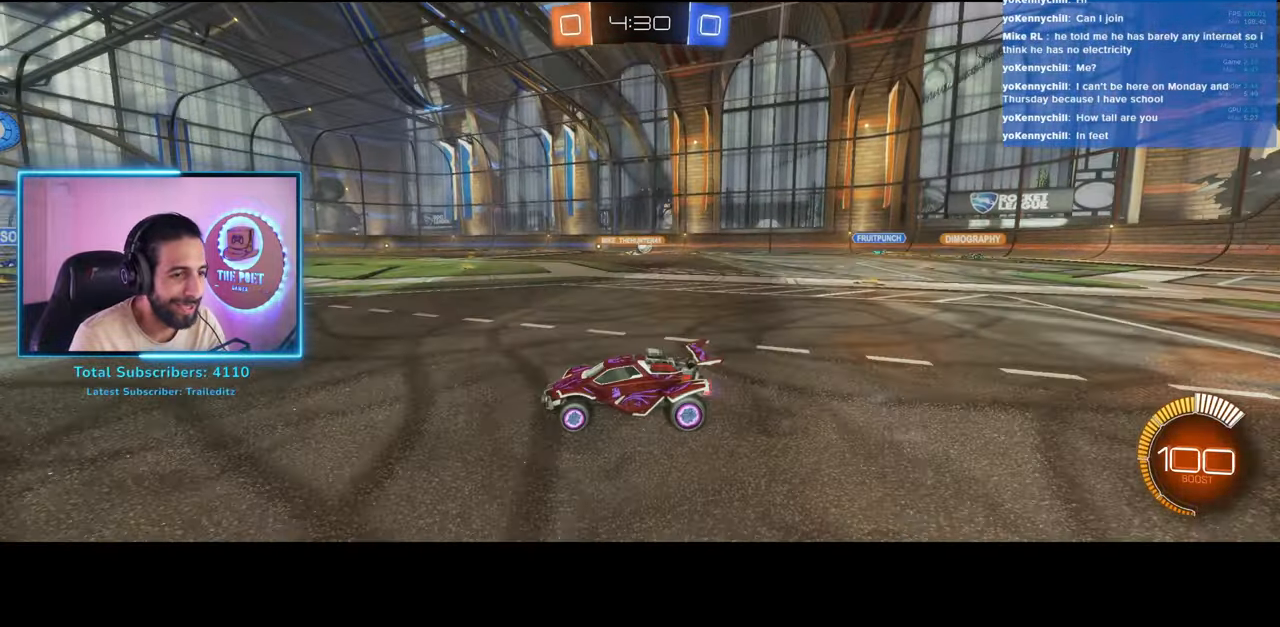
{"keys": [], "mouse": [], "events": [[266, "w", "up"], [350, "e", "up"]]}
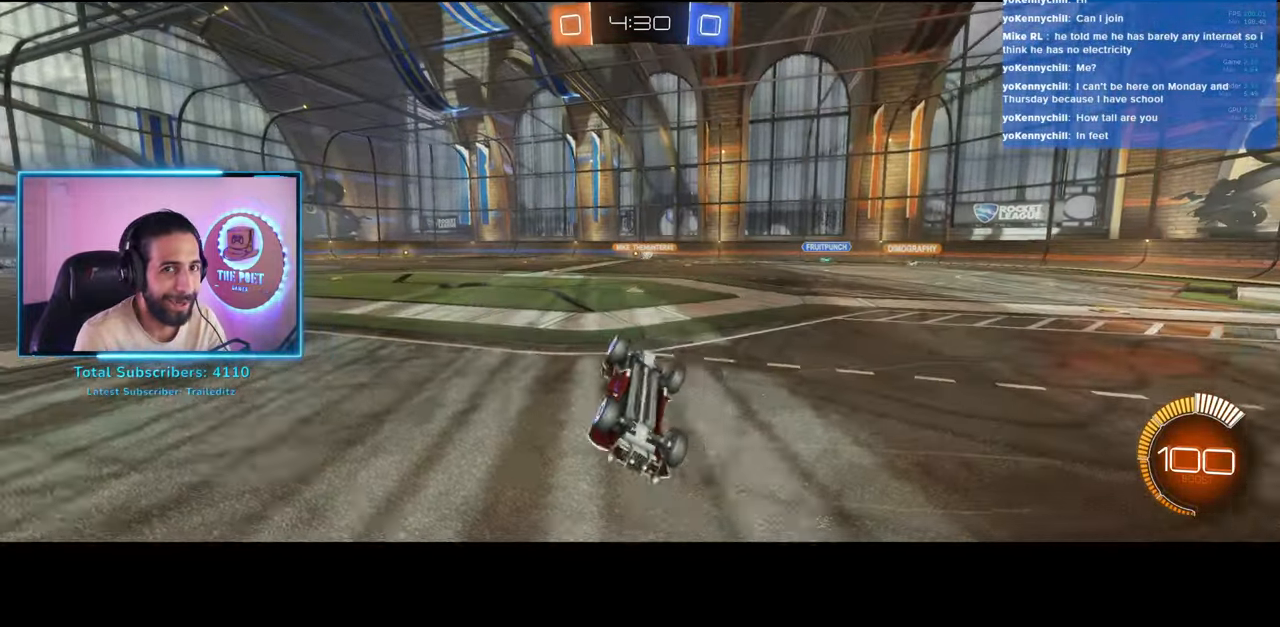
{"keys": [], "mouse": [], "events": []}